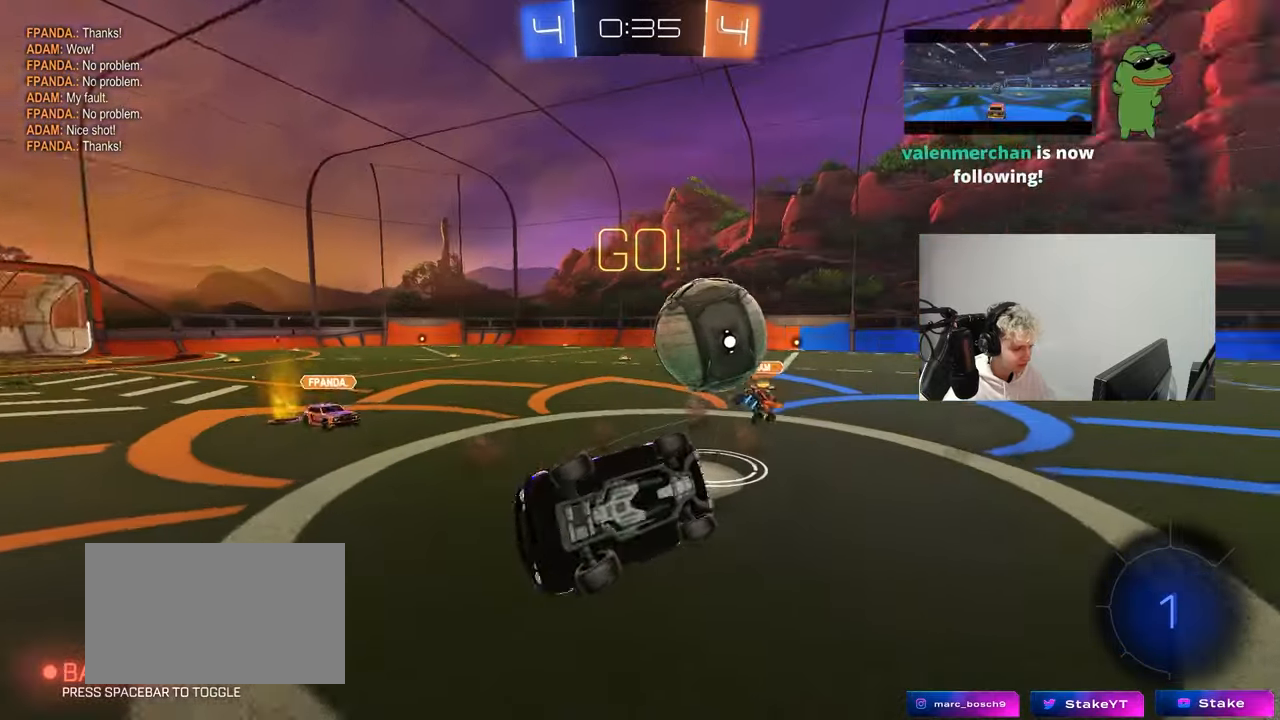
Gameplay with keyboard and mouse; each line is a JSON object with the keys and mouse buttons held at the frame after it. "events" lists presses ("down") and releases ("up") of "1", "2", "3", "4", "5", "a", "alt", "c", "caps_lock", "ctrl", "d", "e", "f", "g", "q", "r", "s", "shift", "space", "t", "tab", "v", "w", "x", "z", "mouse_left", "mouse_wheel" and "mouse_right" between this image and that frame as [ms after this image, input, new state], when the widget could be followed in between. "mouse_left", "mouse_wheel", "mouse_right" = the "left", "wheel", "right" buttons of the "mouse" list. No other keys are recorded. "wheel" means that the mouse wheel is clicked or scrolled. "mouse_move" is the direction in which the mouse moves at that frame (one of eight, or "still"), when it could be read.
{"keys": ["d", "shift"], "mouse": [], "mouse_move": "still", "events": []}
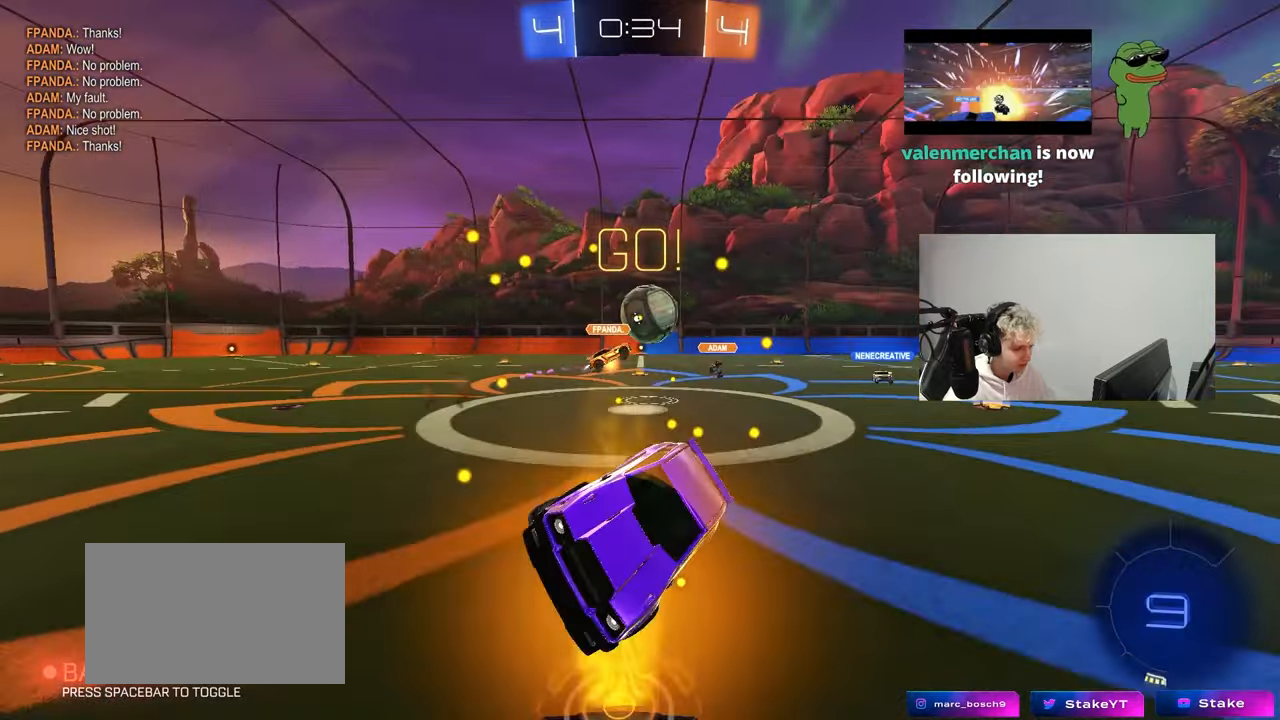
{"keys": ["a", "w"], "mouse": [], "mouse_move": "still", "events": [[17, "shift", "up"], [50, "d", "up"], [200, "a", "down"], [250, "w", "down"]]}
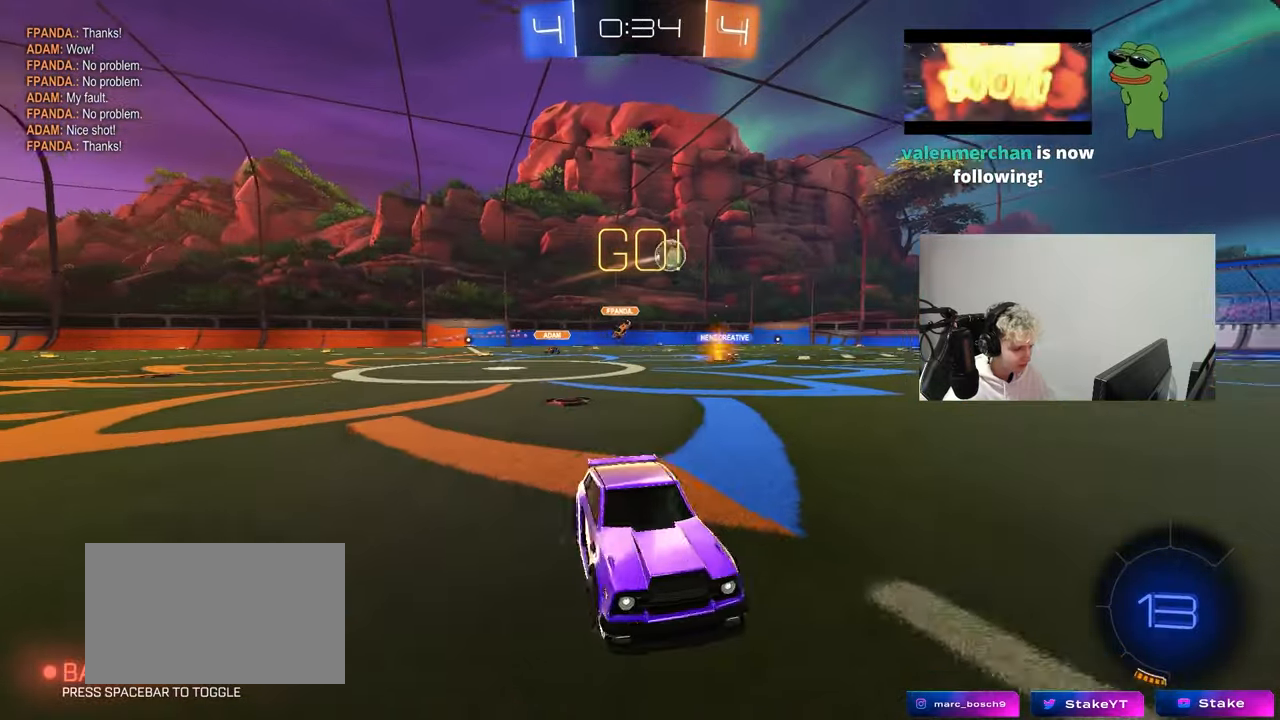
{"keys": ["w"], "mouse": ["left"], "mouse_move": "still", "events": [[300, "mouse_left", "down"], [500, "a", "up"]]}
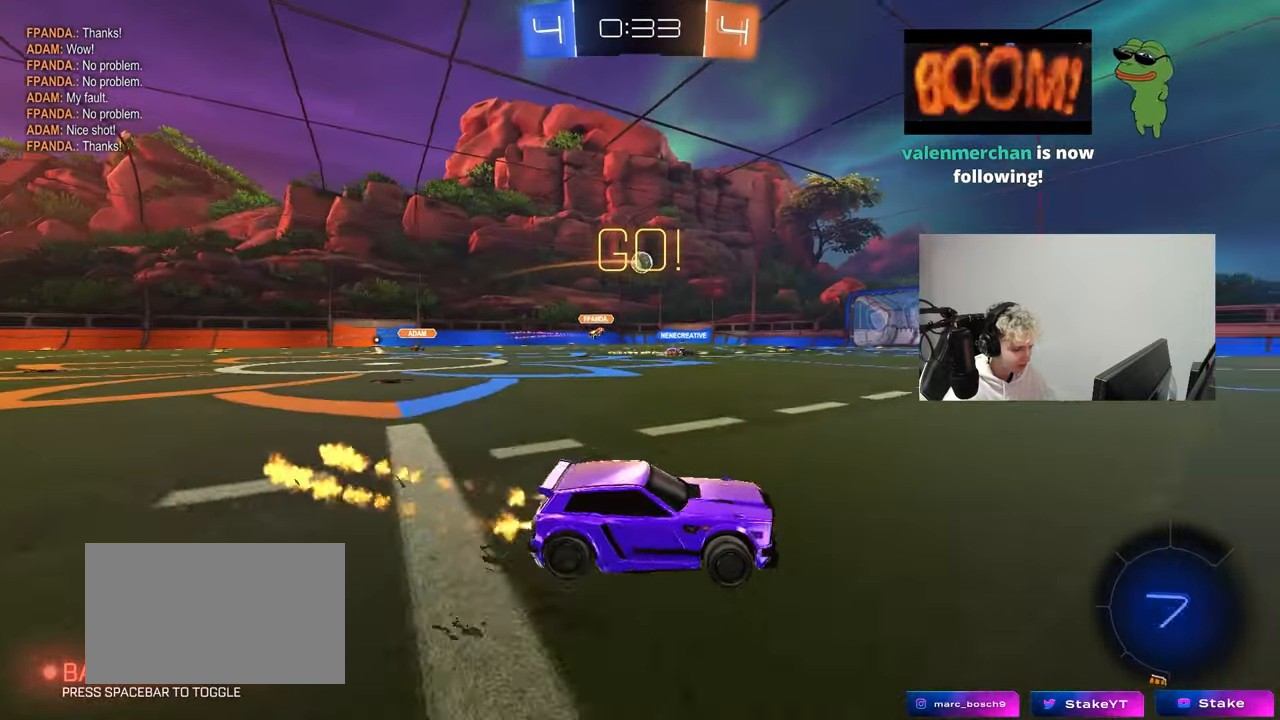
{"keys": ["a", "s", "shift"], "mouse": [], "mouse_move": "up", "events": [[33, "mouse_right", "down"], [83, "a", "down"], [83, "shift", "down"], [133, "mouse_right", "up"], [183, "mouse_right", "down"], [183, "s", "down"], [183, "w", "up"], [267, "space", "down"], [367, "mouse_right", "up"], [417, "space", "up"], [467, "mouse_left", "up"]]}
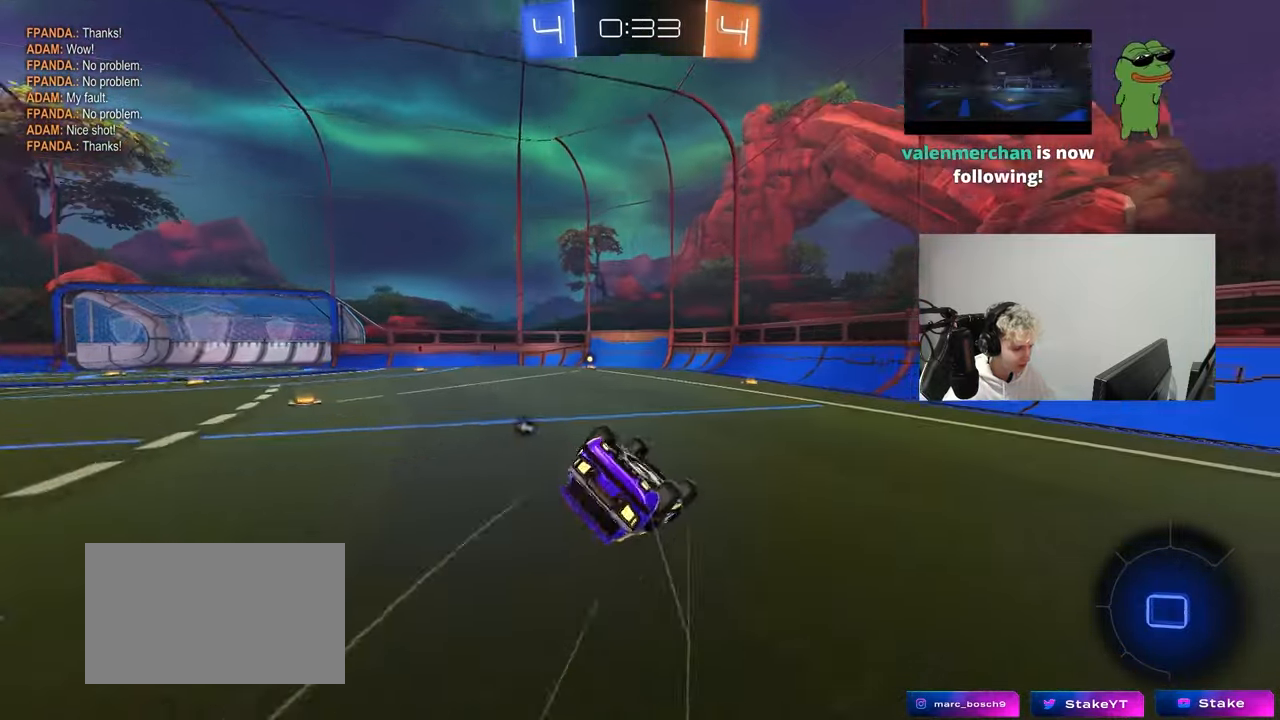
{"keys": ["space"], "mouse": [], "mouse_move": "still", "events": [[100, "s", "up"], [200, "s", "down"], [333, "space", "down"], [433, "shift", "up"], [483, "a", "up"], [483, "s", "up"]]}
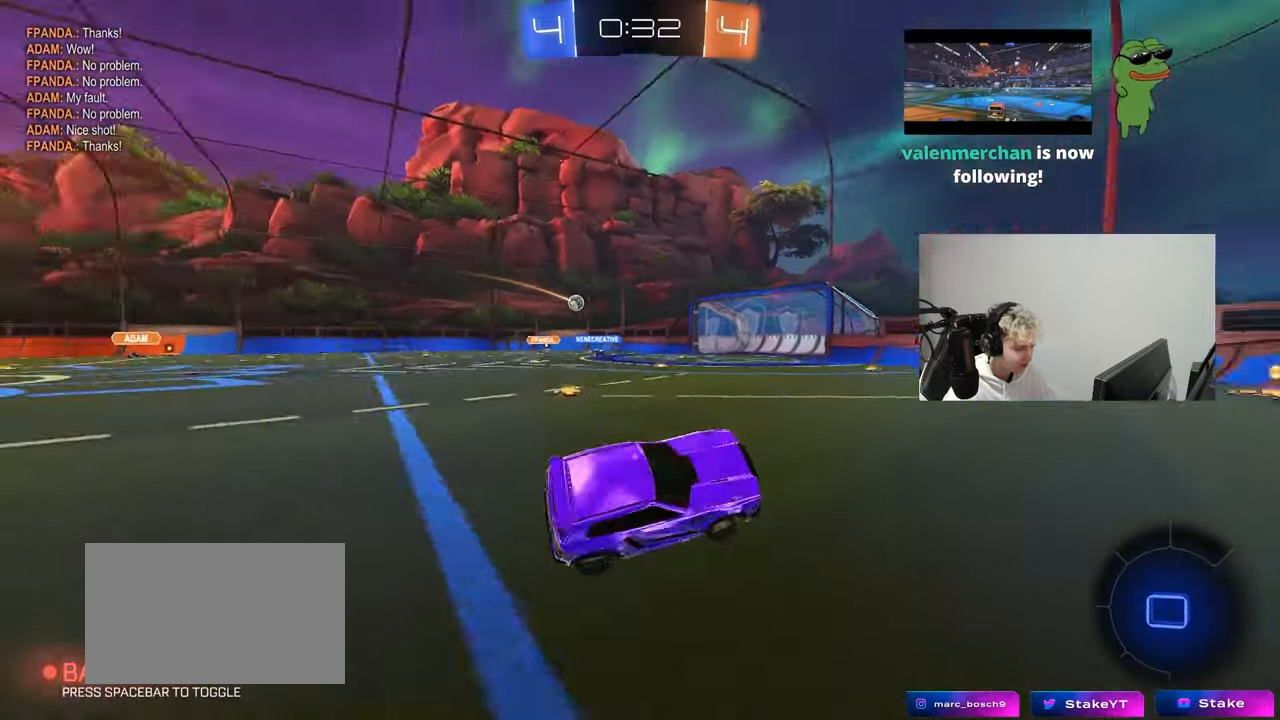
{"keys": ["a", "w"], "mouse": [], "mouse_move": "still", "events": [[17, "mouse_left", "down"], [17, "space", "up"], [167, "w", "down"], [300, "mouse_left", "up"], [450, "a", "down"]]}
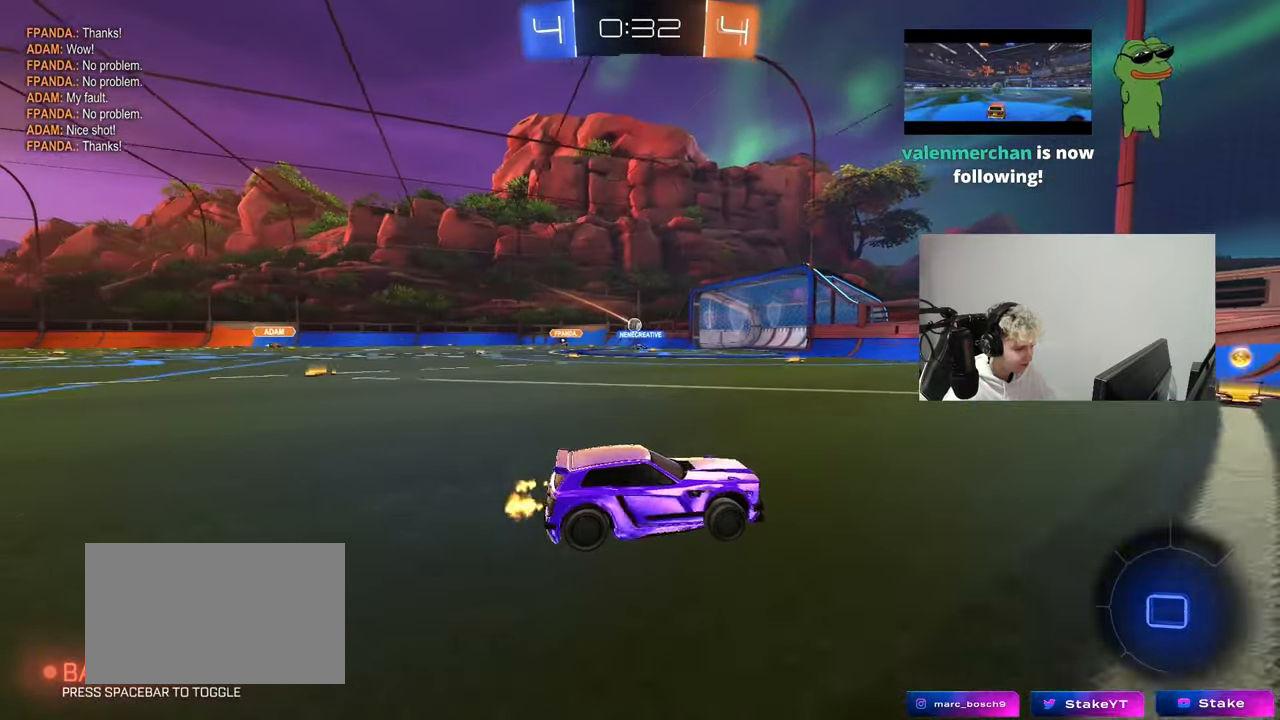
{"keys": ["a", "w"], "mouse": ["left"], "mouse_move": "still", "events": [[33, "a", "up"], [217, "a", "down"], [317, "mouse_left", "down"], [317, "shift", "down"], [417, "shift", "up"]]}
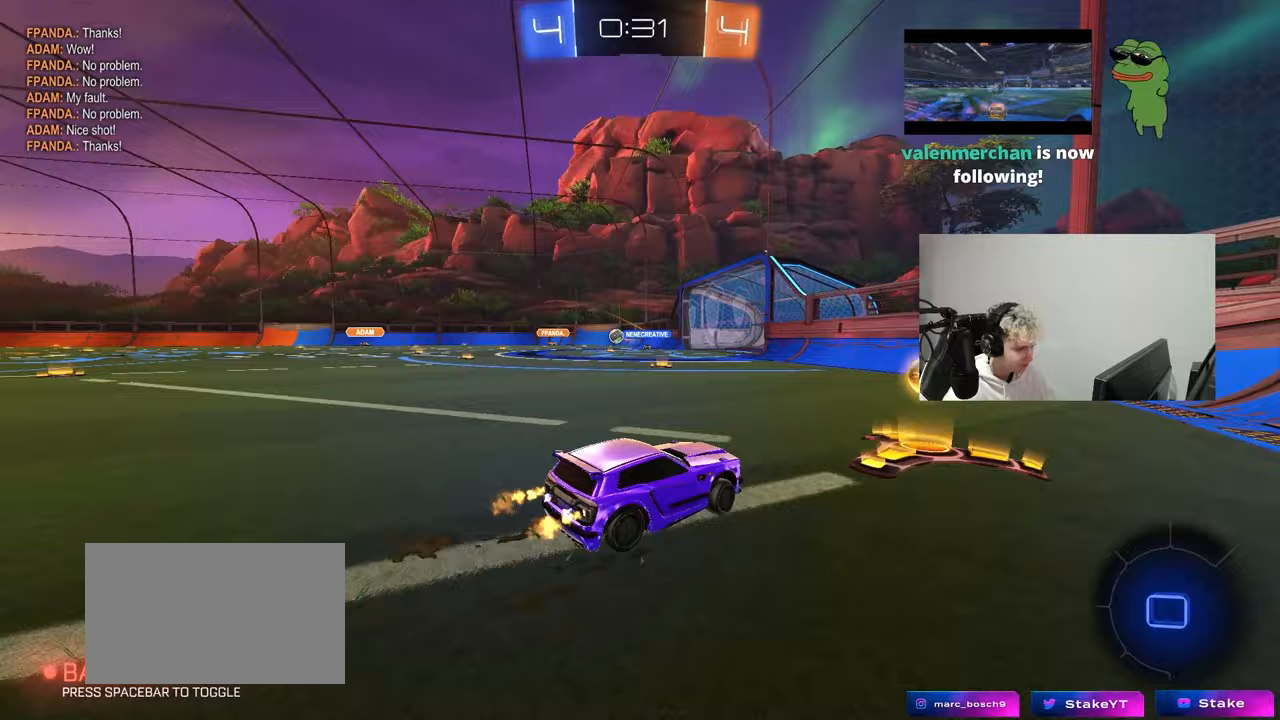
{"keys": ["a", "w"], "mouse": [], "mouse_move": "still", "events": [[433, "mouse_left", "up"]]}
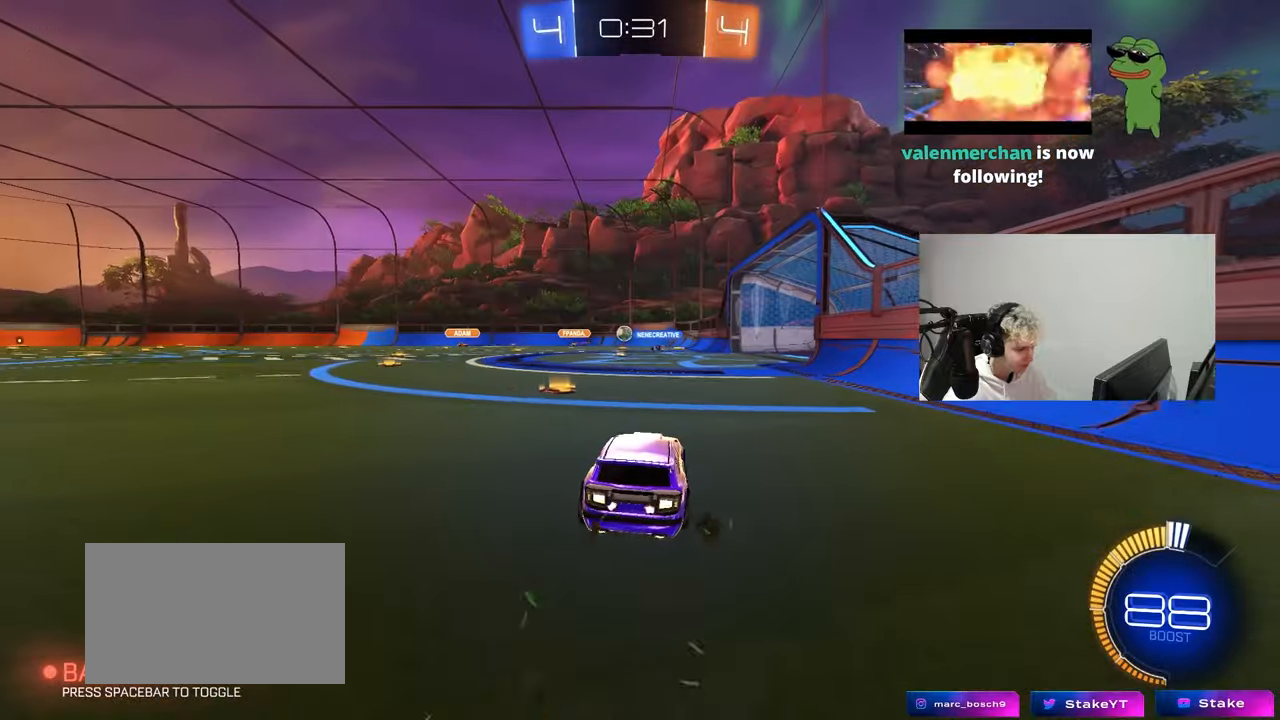
{"keys": ["w"], "mouse": [], "mouse_move": "still", "events": [[67, "a", "up"], [167, "mouse_left", "down"], [400, "d", "down"], [400, "mouse_left", "up"], [500, "d", "up"]]}
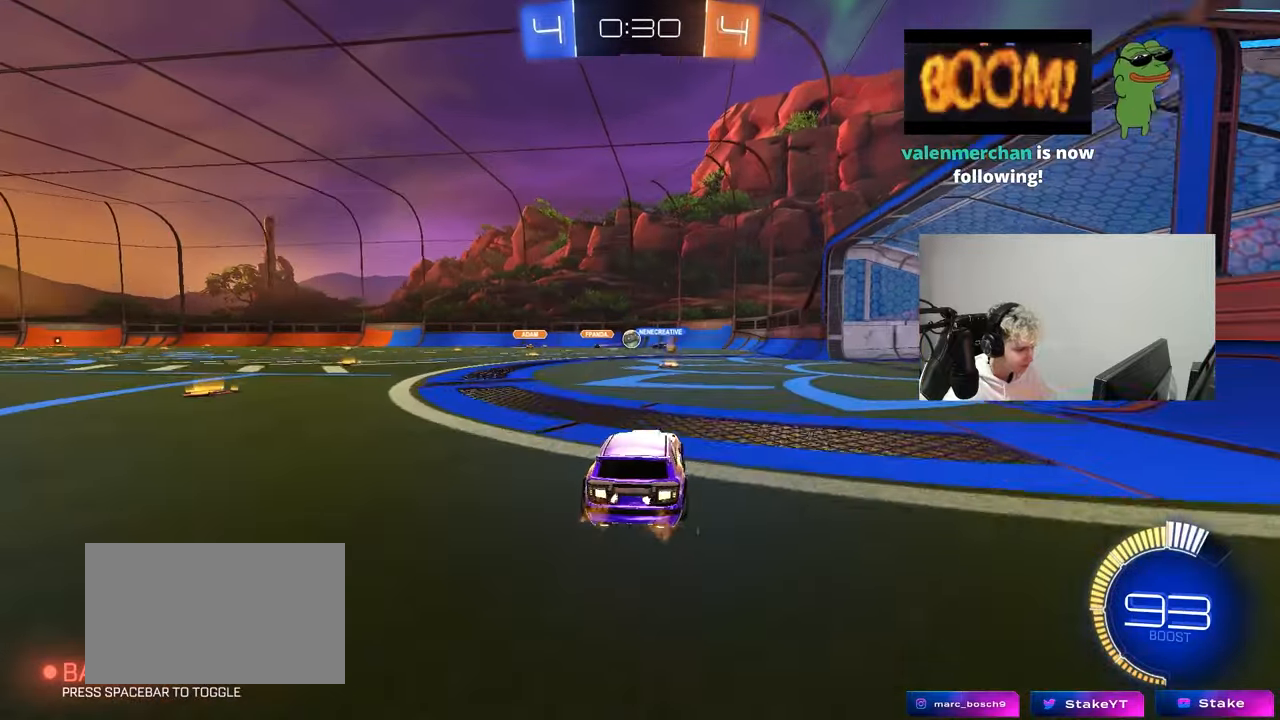
{"keys": ["d", "w"], "mouse": [], "mouse_move": "still", "events": [[317, "a", "down"], [467, "a", "up"], [500, "d", "down"]]}
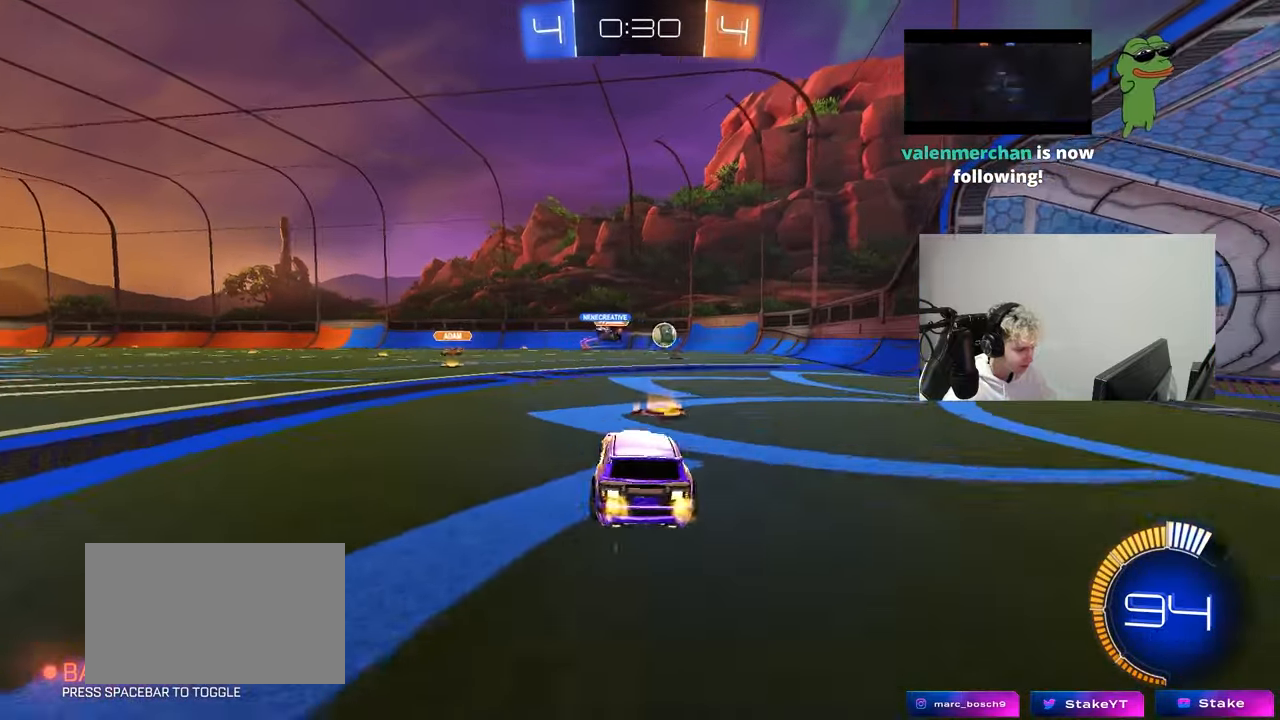
{"keys": ["w"], "mouse": ["left"], "mouse_move": "down-left", "events": [[100, "shift", "down"], [250, "shift", "up"], [250, "w", "up"], [283, "w", "down"], [333, "d", "up"], [383, "mouse_left", "down"]]}
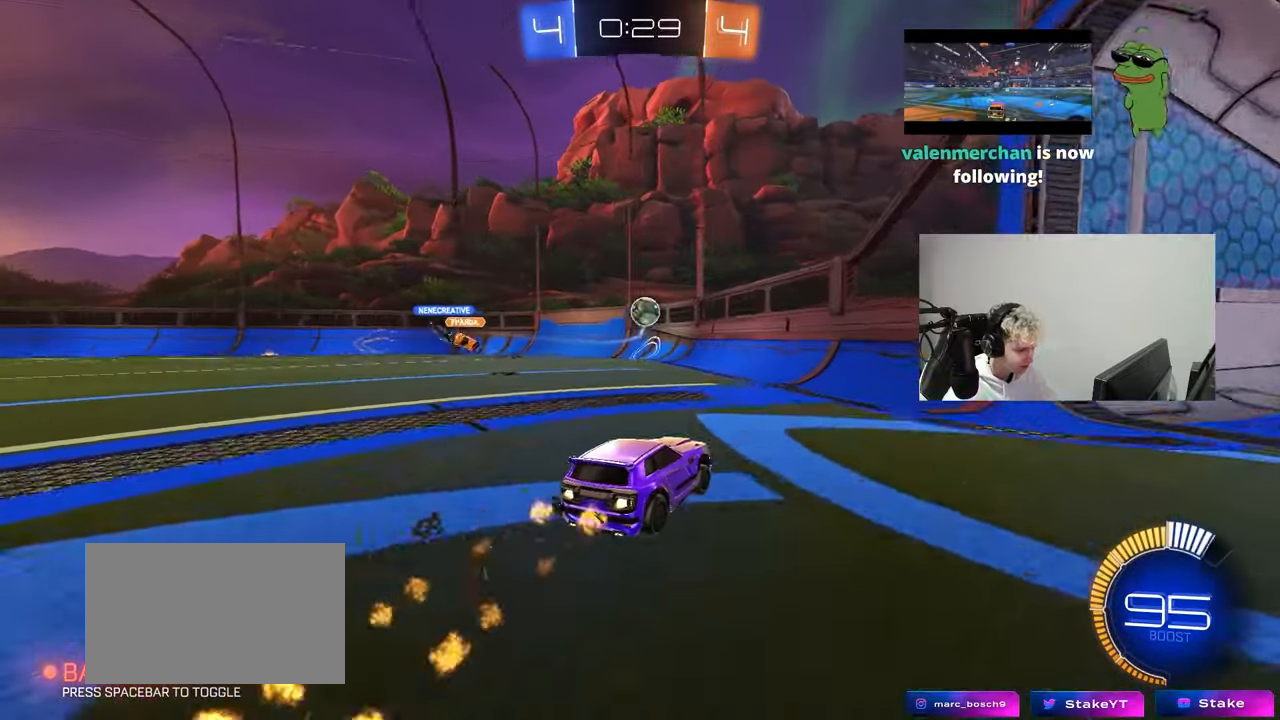
{"keys": ["d", "w"], "mouse": [], "mouse_move": "still", "events": [[217, "a", "down"], [217, "mouse_left", "up"], [400, "a", "up"], [400, "d", "down"]]}
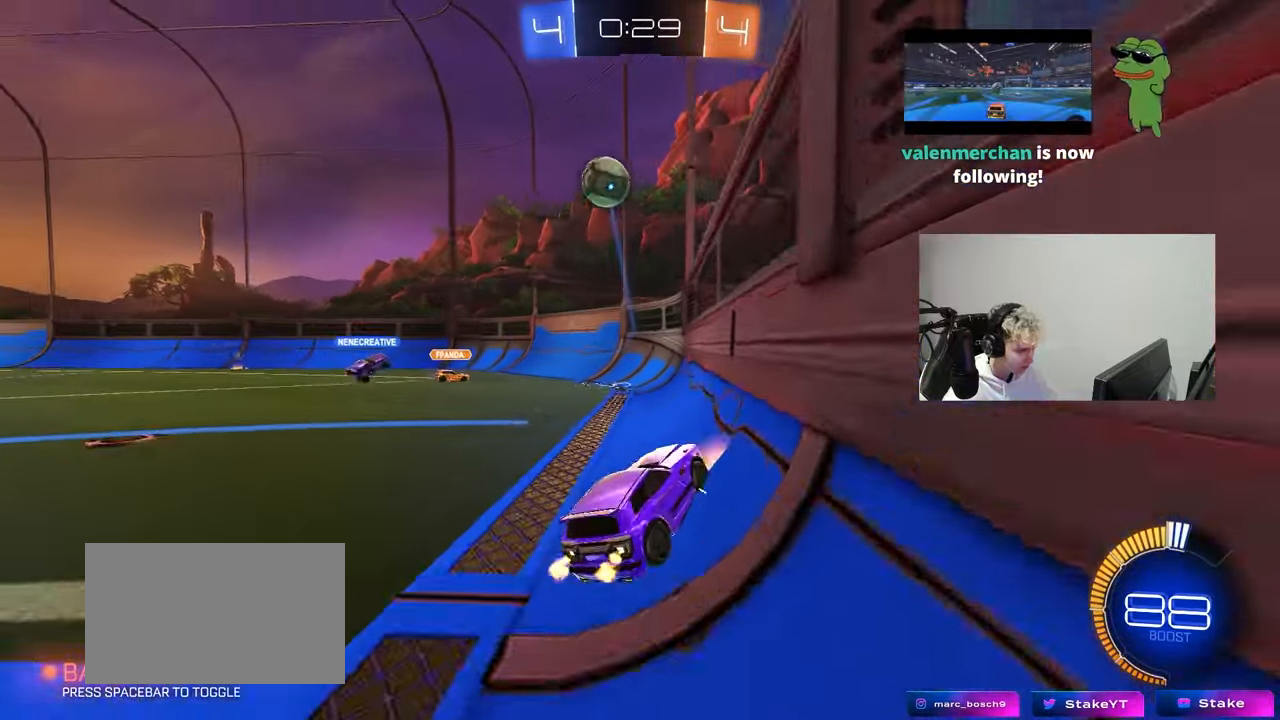
{"keys": ["d", "w"], "mouse": [], "mouse_move": "still", "events": [[367, "d", "up"], [500, "d", "down"]]}
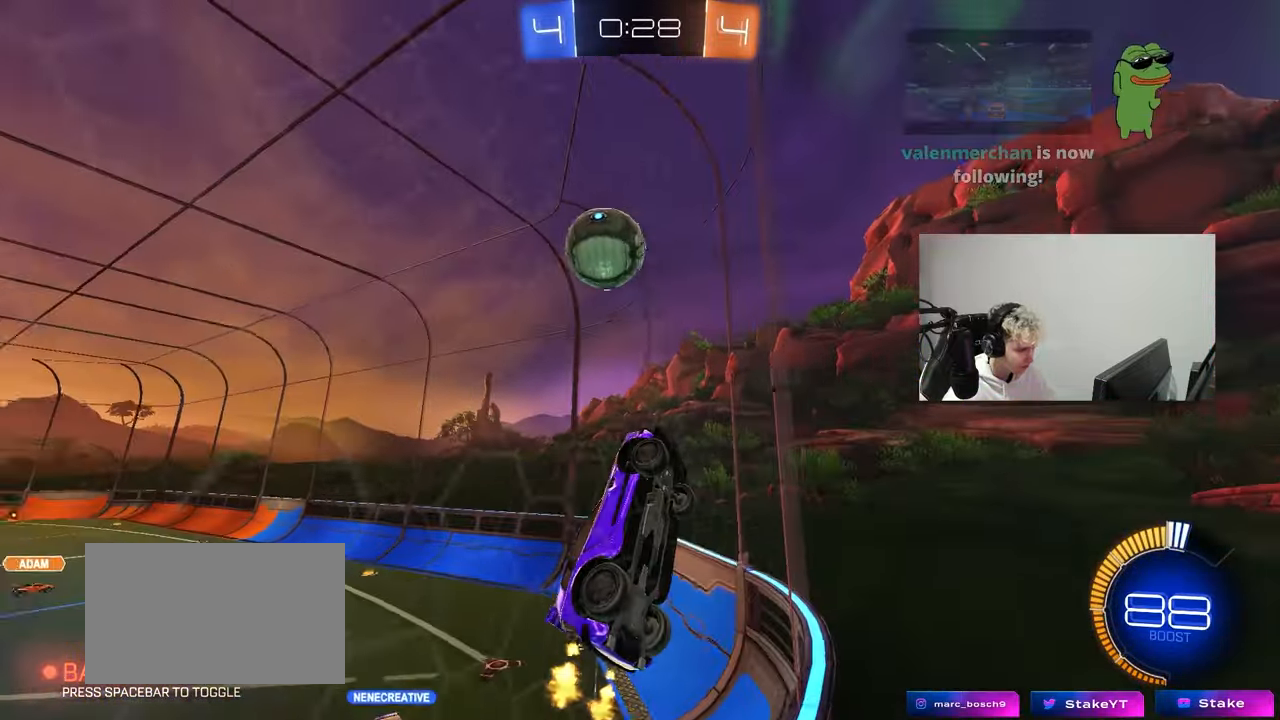
{"keys": ["a", "d", "s", "shift"], "mouse": ["right"], "mouse_move": "down-left", "events": [[50, "s", "down"], [50, "w", "up"], [250, "s", "up"], [283, "mouse_right", "down"], [283, "s", "down"], [483, "a", "down"], [483, "shift", "down"]]}
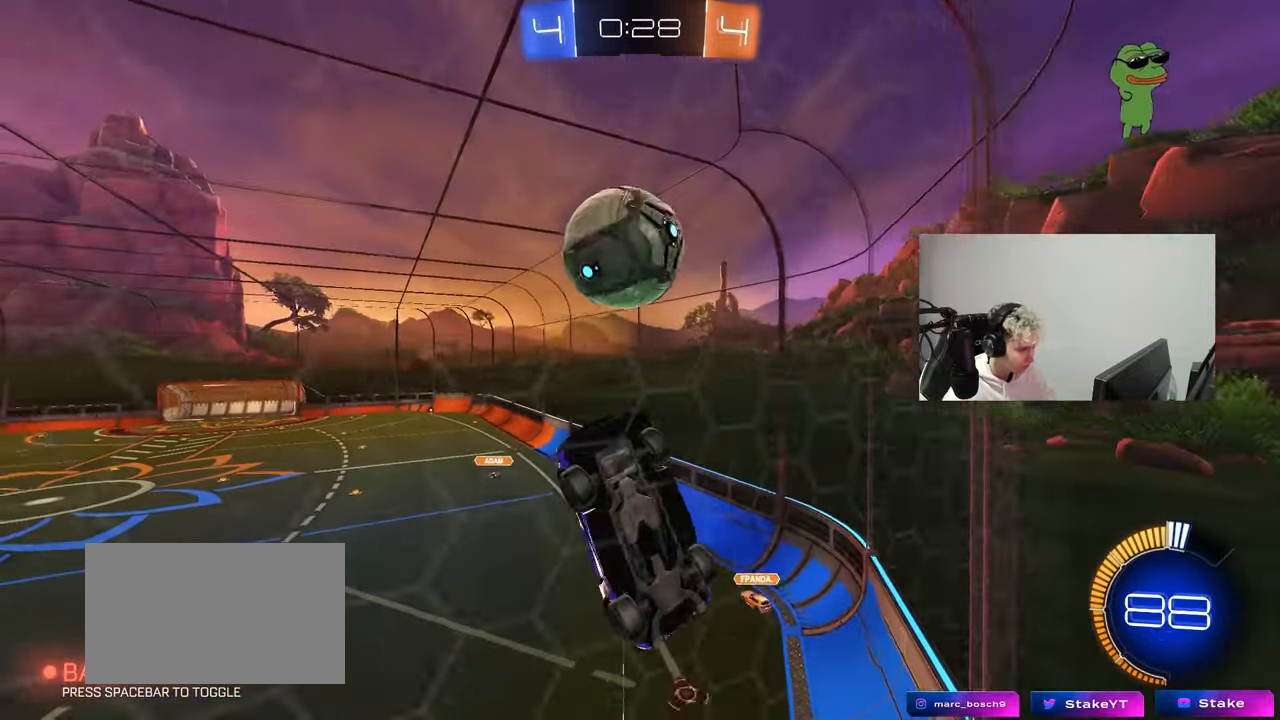
{"keys": ["a", "shift", "w"], "mouse": ["left"], "mouse_move": "down-right", "events": [[17, "d", "up"], [117, "mouse_right", "up"], [167, "mouse_left", "down"], [217, "s", "up"], [300, "mouse_left", "up"], [350, "shift", "up"], [400, "a", "up"], [400, "d", "down"], [400, "mouse_left", "down"], [450, "a", "down"], [450, "d", "up"], [450, "shift", "down"], [450, "w", "down"]]}
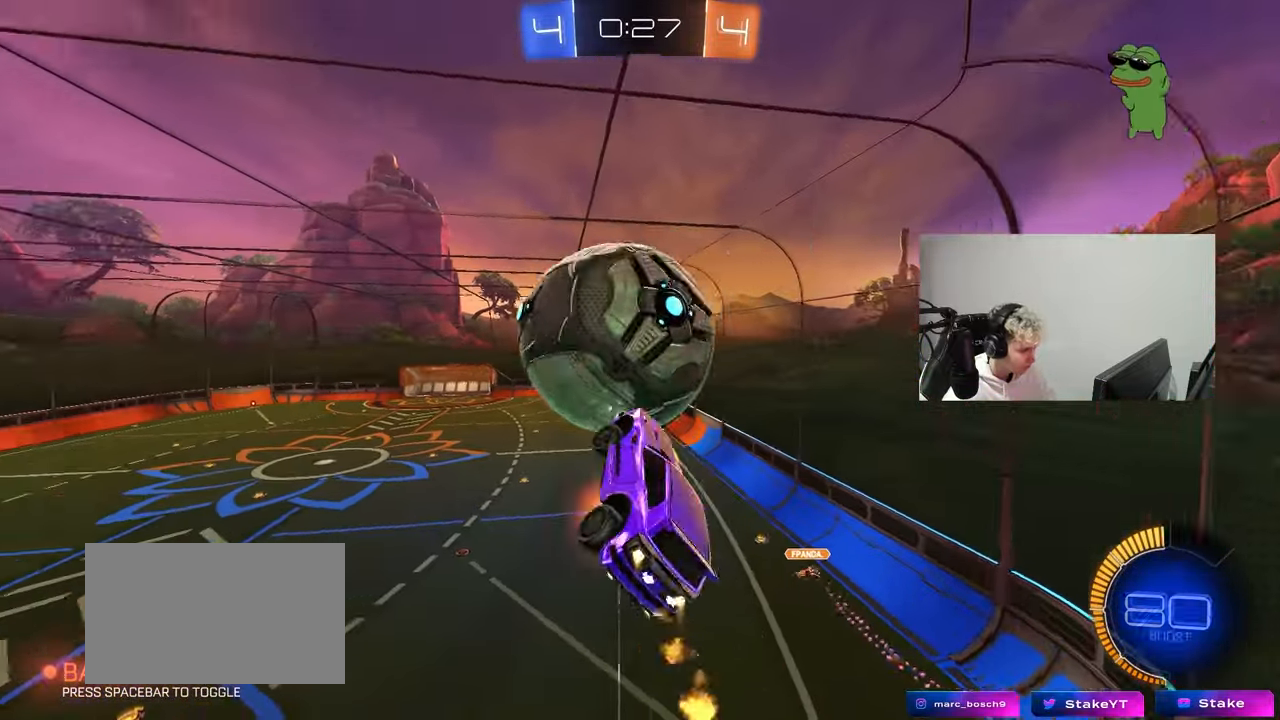
{"keys": ["a", "s", "shift"], "mouse": ["left"], "mouse_move": "still", "events": [[33, "mouse_right", "down"], [83, "s", "down"], [83, "w", "up"], [267, "mouse_right", "up"]]}
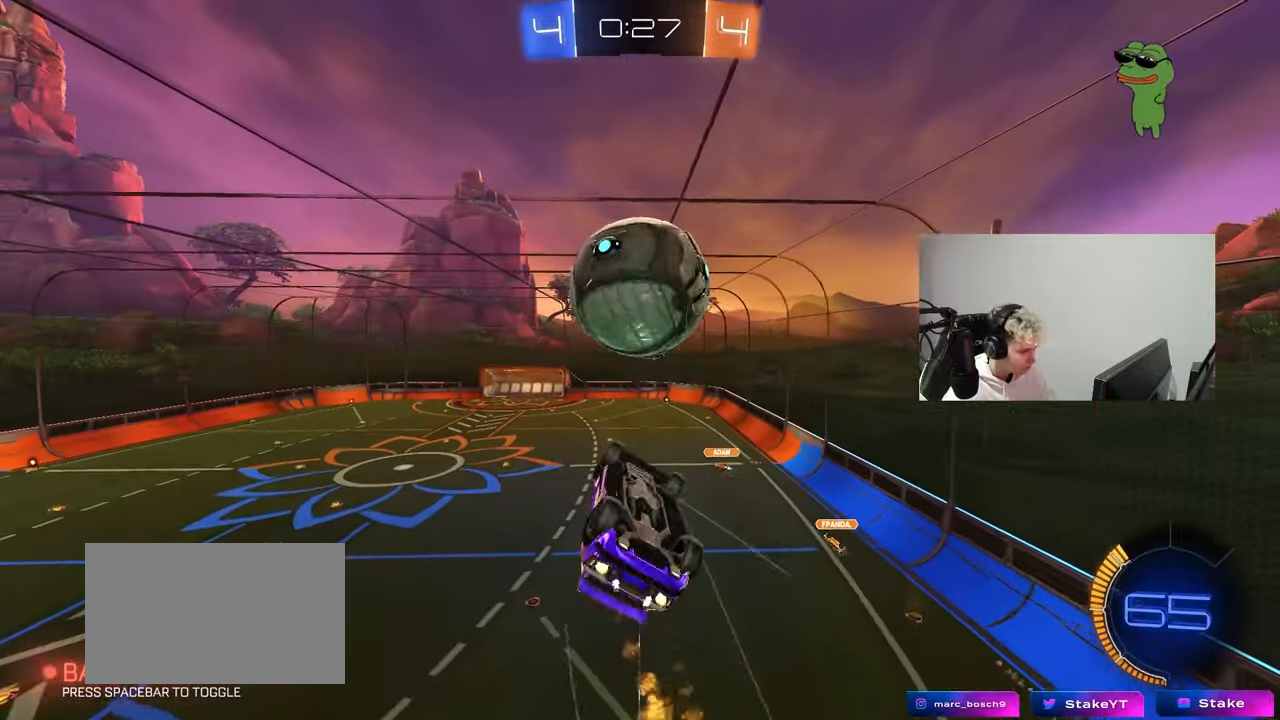
{"keys": ["a", "d", "s"], "mouse": [], "mouse_move": "still", "events": [[150, "s", "up"], [200, "s", "down"], [200, "shift", "up"], [250, "mouse_left", "up"], [483, "d", "down"]]}
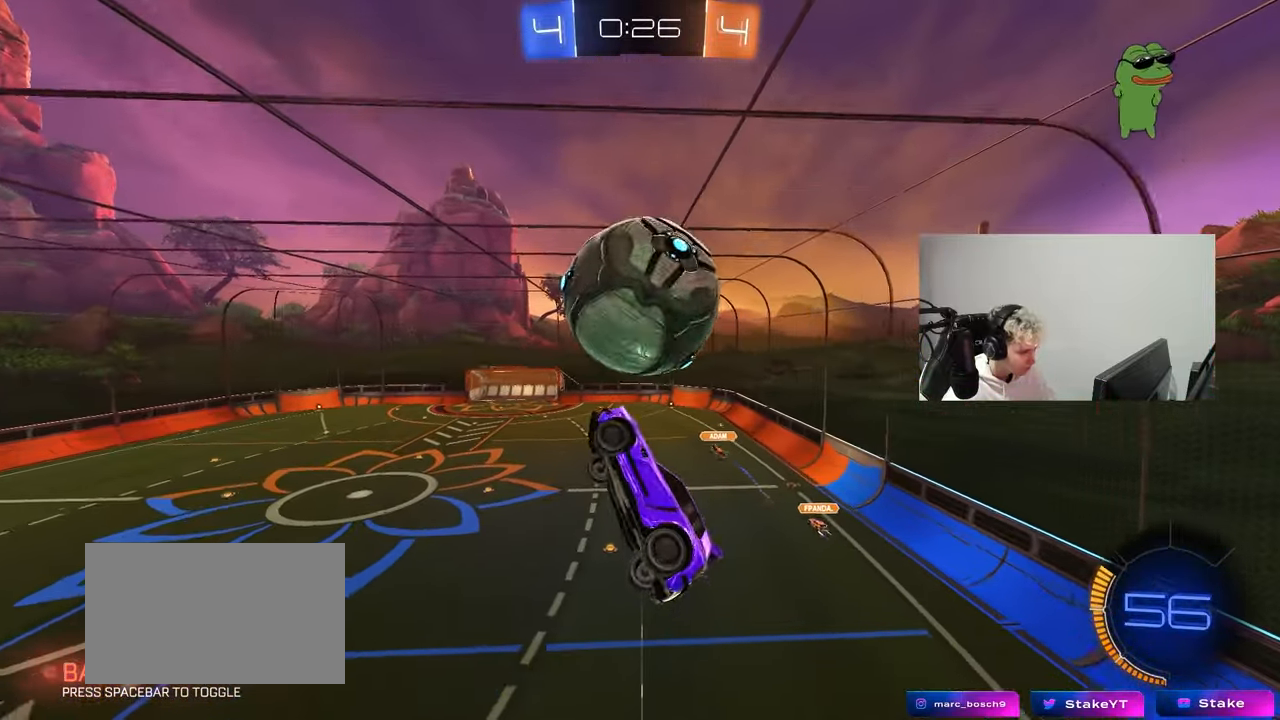
{"keys": ["d", "s"], "mouse": [], "mouse_move": "left", "events": [[17, "d", "up"], [167, "shift", "down"], [350, "d", "down"], [400, "mouse_left", "down"], [400, "shift", "up"], [450, "a", "up"], [483, "mouse_left", "up"]]}
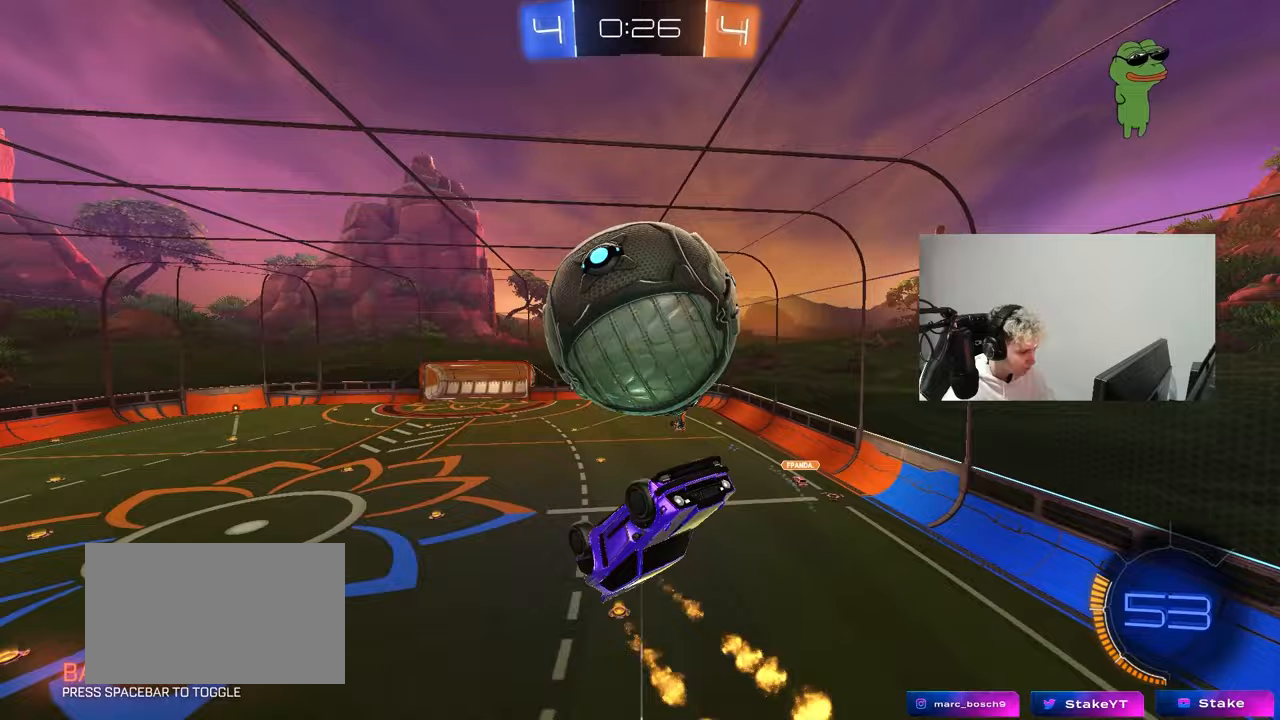
{"keys": ["d", "shift"], "mouse": ["left"], "mouse_move": "still", "events": [[83, "mouse_left", "down"], [417, "shift", "down"], [467, "s", "up"]]}
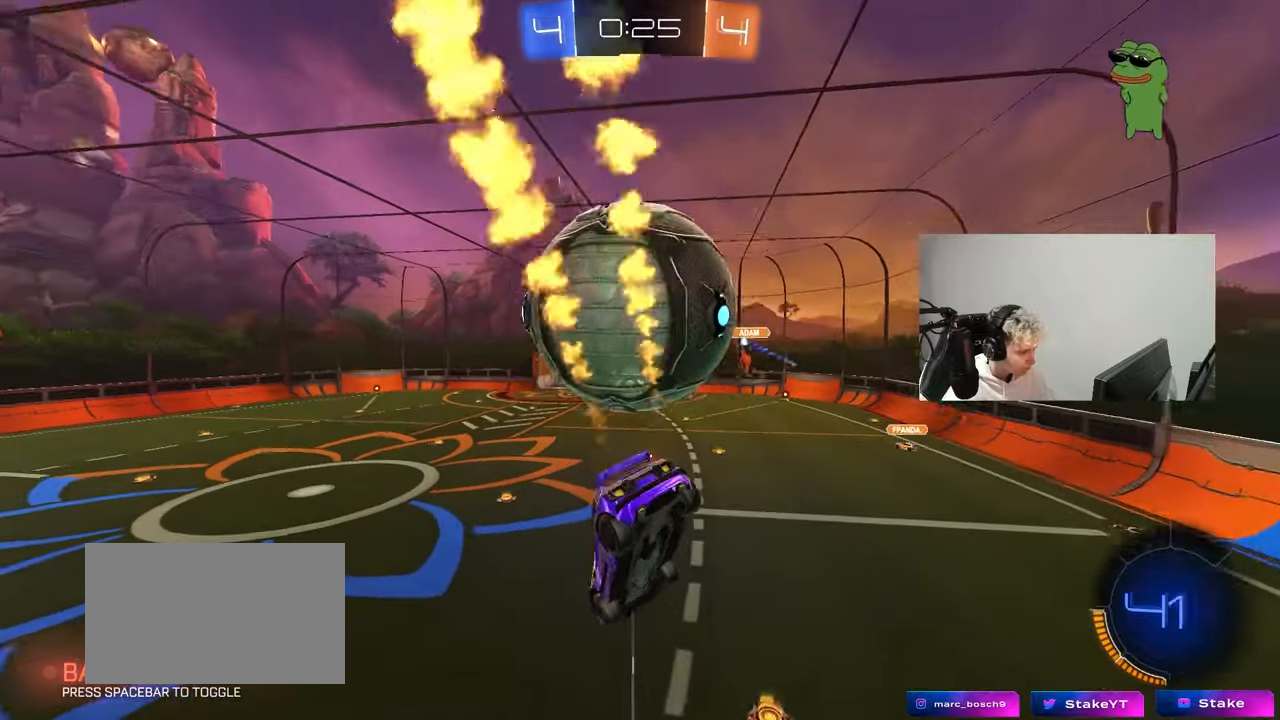
{"keys": ["d"], "mouse": [], "mouse_move": "still", "events": [[17, "mouse_left", "up"], [17, "s", "down"], [50, "d", "up"], [50, "s", "up"], [100, "a", "down"], [100, "shift", "up"], [150, "a", "up"], [200, "d", "down"], [333, "d", "up"], [383, "w", "down"], [433, "d", "down"], [483, "w", "up"]]}
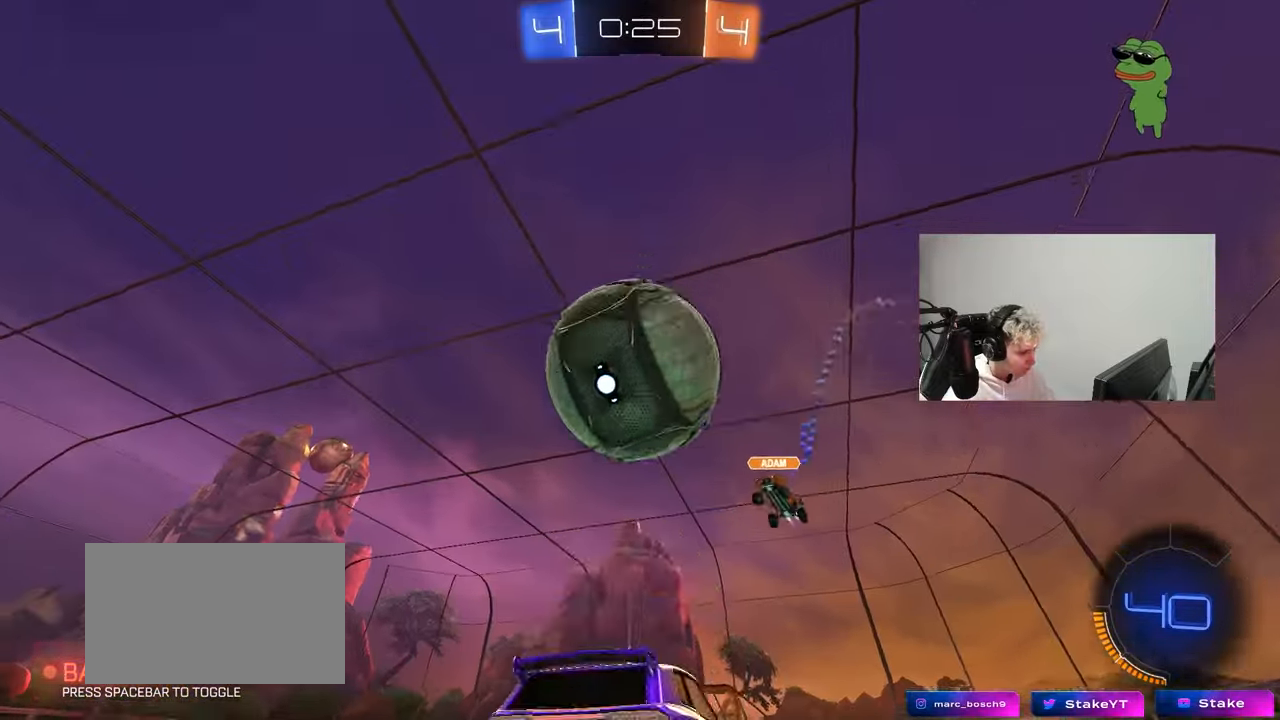
{"keys": ["a", "shift", "w"], "mouse": [], "mouse_move": "still", "events": [[17, "a", "down"], [17, "s", "down"], [67, "d", "up"], [167, "a", "up"], [167, "s", "up"], [300, "a", "down"], [300, "w", "down"], [450, "shift", "down"]]}
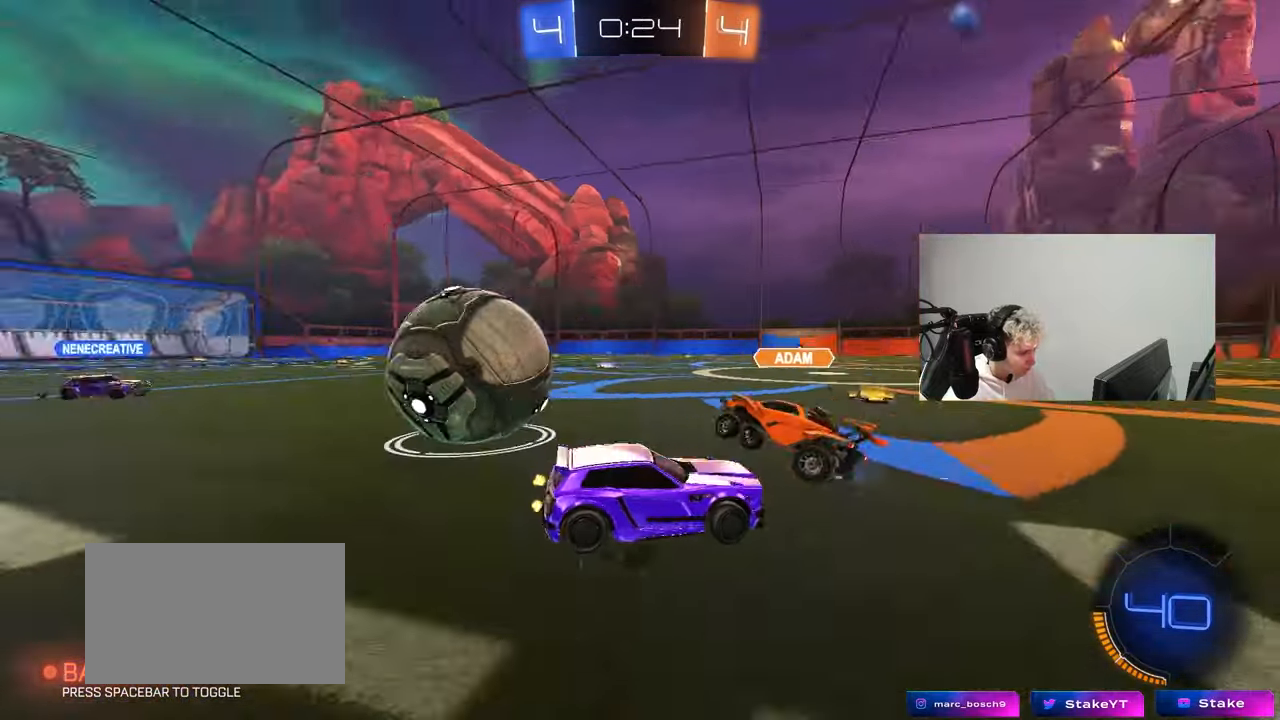
{"keys": ["d", "w"], "mouse": [], "mouse_move": "still", "events": [[83, "shift", "up"], [417, "d", "down"], [467, "a", "up"]]}
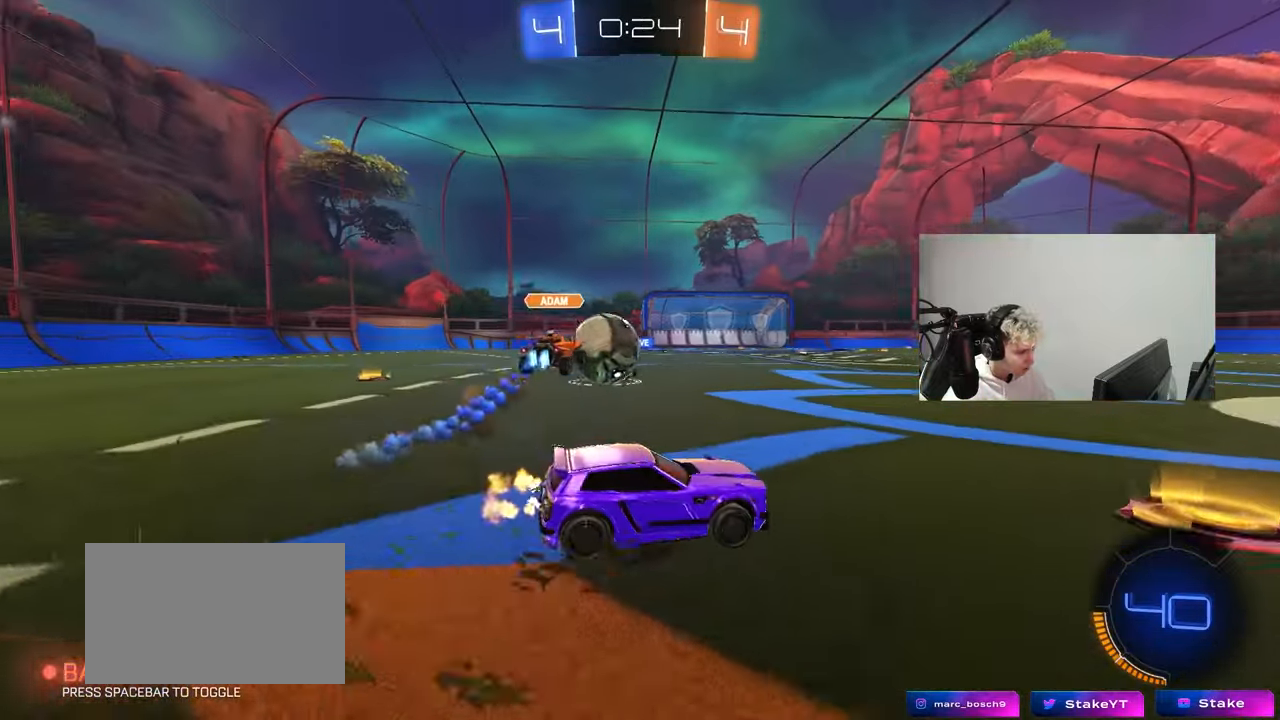
{"keys": ["a", "w"], "mouse": ["left"], "mouse_move": "down", "events": [[50, "d", "up"], [150, "a", "down"], [383, "mouse_left", "down"], [433, "shift", "down"], [483, "shift", "up"]]}
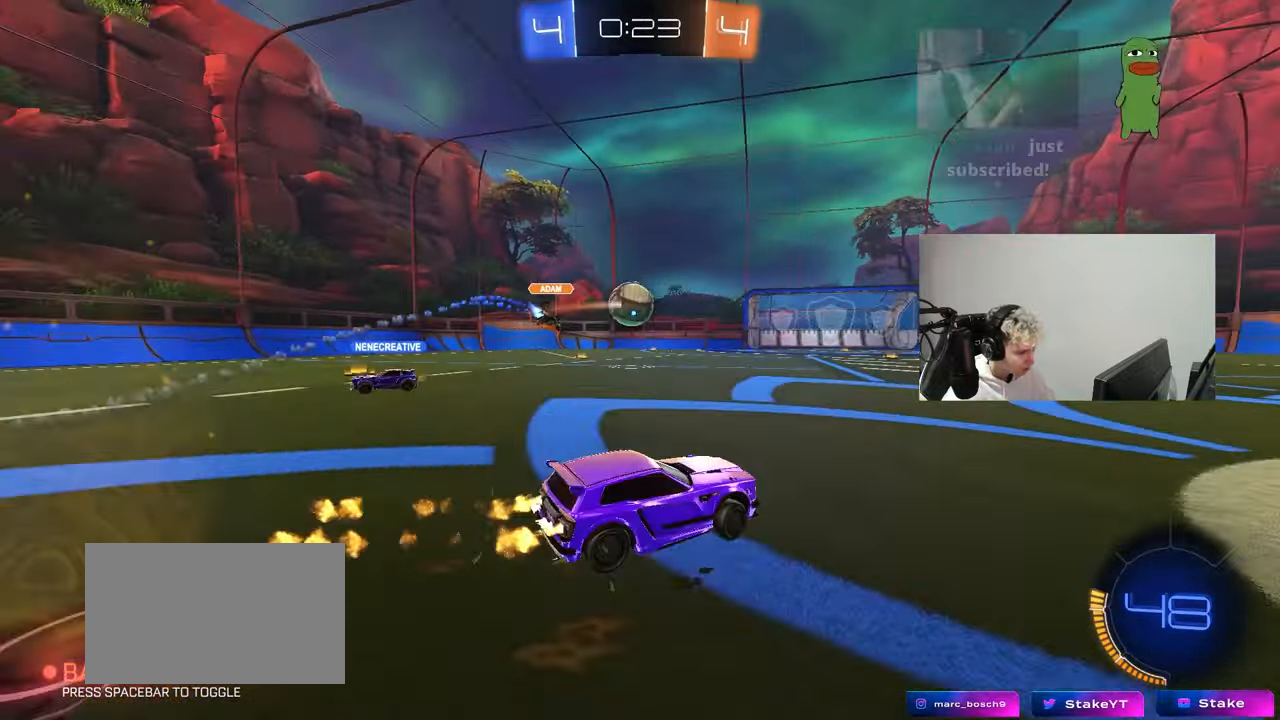
{"keys": ["a", "s", "shift"], "mouse": ["left"], "mouse_move": "down-left", "events": [[217, "a", "up"], [217, "mouse_right", "down"], [250, "a", "down"], [250, "shift", "down"], [300, "mouse_right", "up"], [350, "mouse_right", "down"], [400, "s", "down"], [400, "w", "up"], [500, "mouse_right", "up"]]}
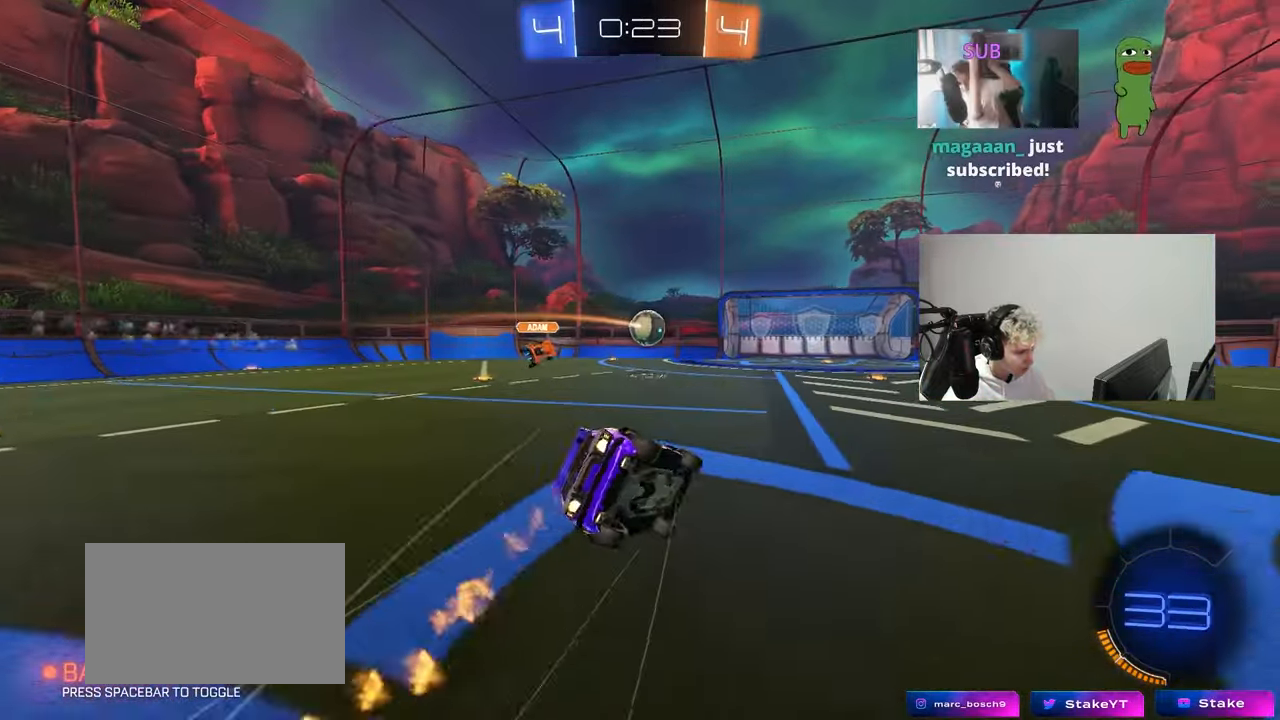
{"keys": ["a", "s", "shift"], "mouse": [], "mouse_move": "up", "events": [[233, "s", "up"], [317, "s", "down"], [417, "mouse_left", "up"]]}
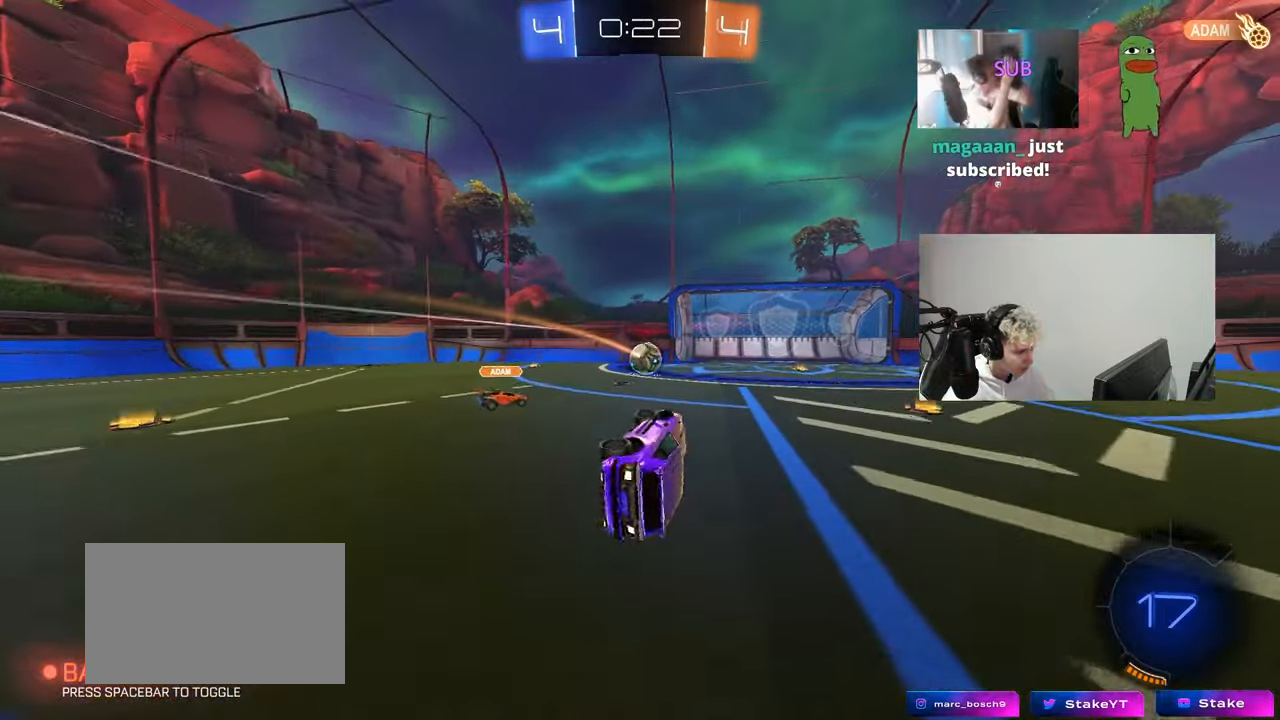
{"keys": ["a", "w"], "mouse": [], "mouse_move": "still", "events": [[100, "shift", "up"], [200, "a", "up"], [200, "s", "up"], [283, "a", "down"], [333, "w", "down"]]}
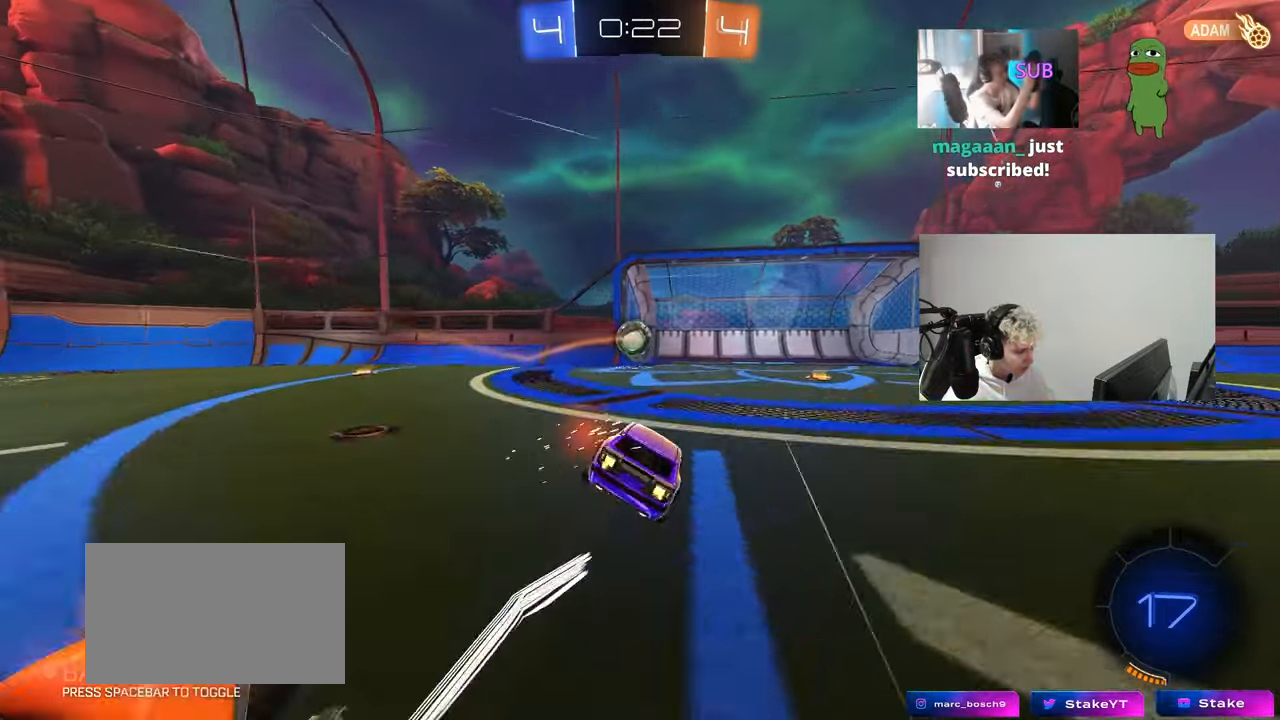
{"keys": [], "mouse": [], "mouse_move": "up", "events": [[67, "a", "up"], [117, "w", "up"]]}
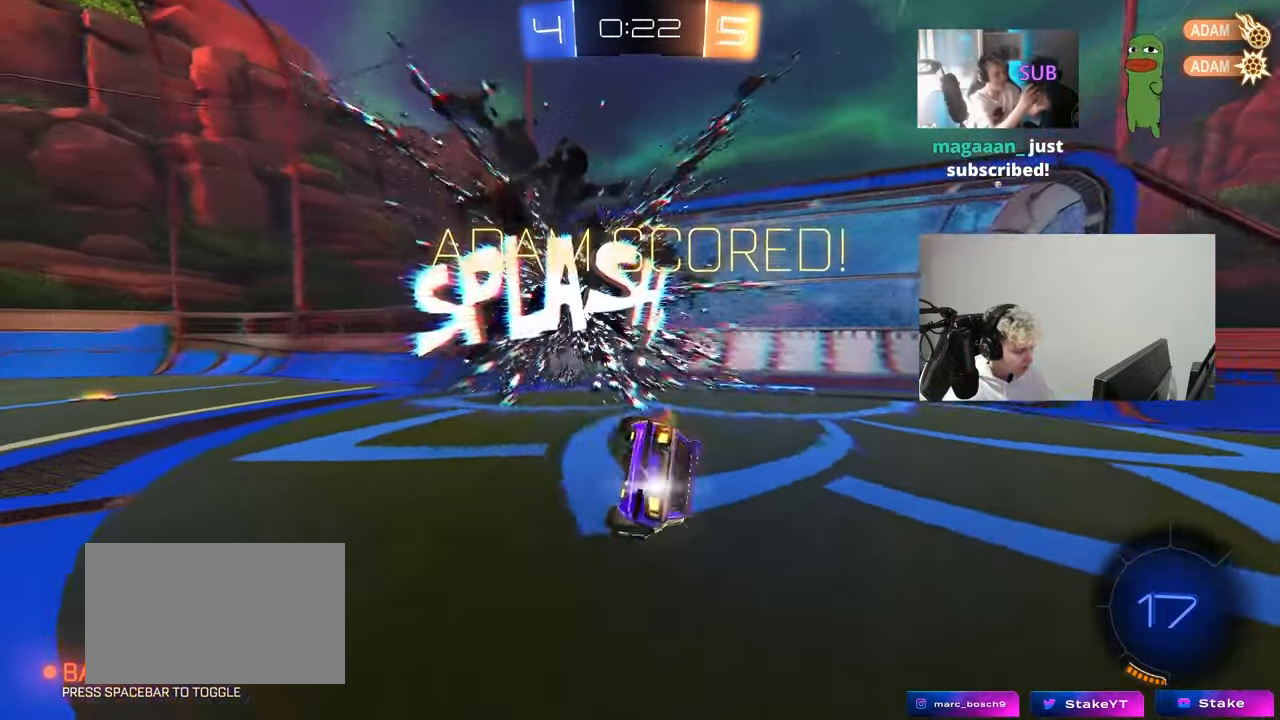
{"keys": [], "mouse": [], "mouse_move": "up", "events": []}
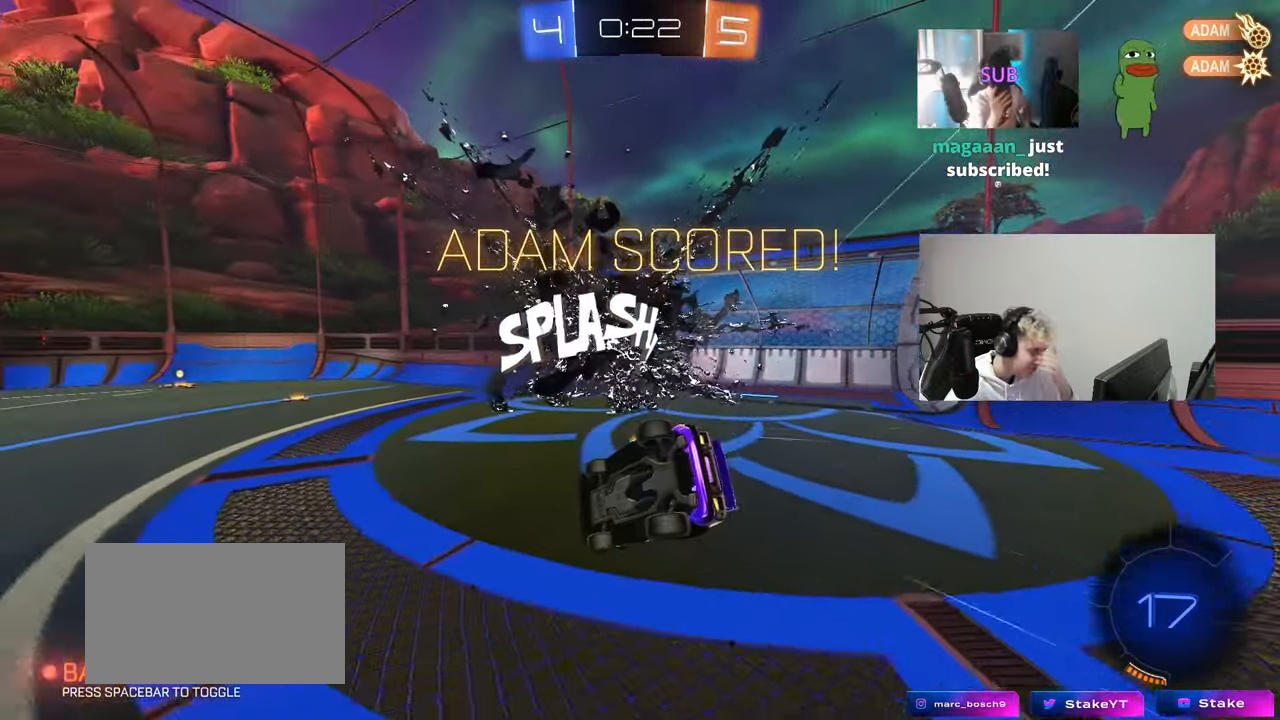
{"keys": [], "mouse": [], "mouse_move": "still", "events": []}